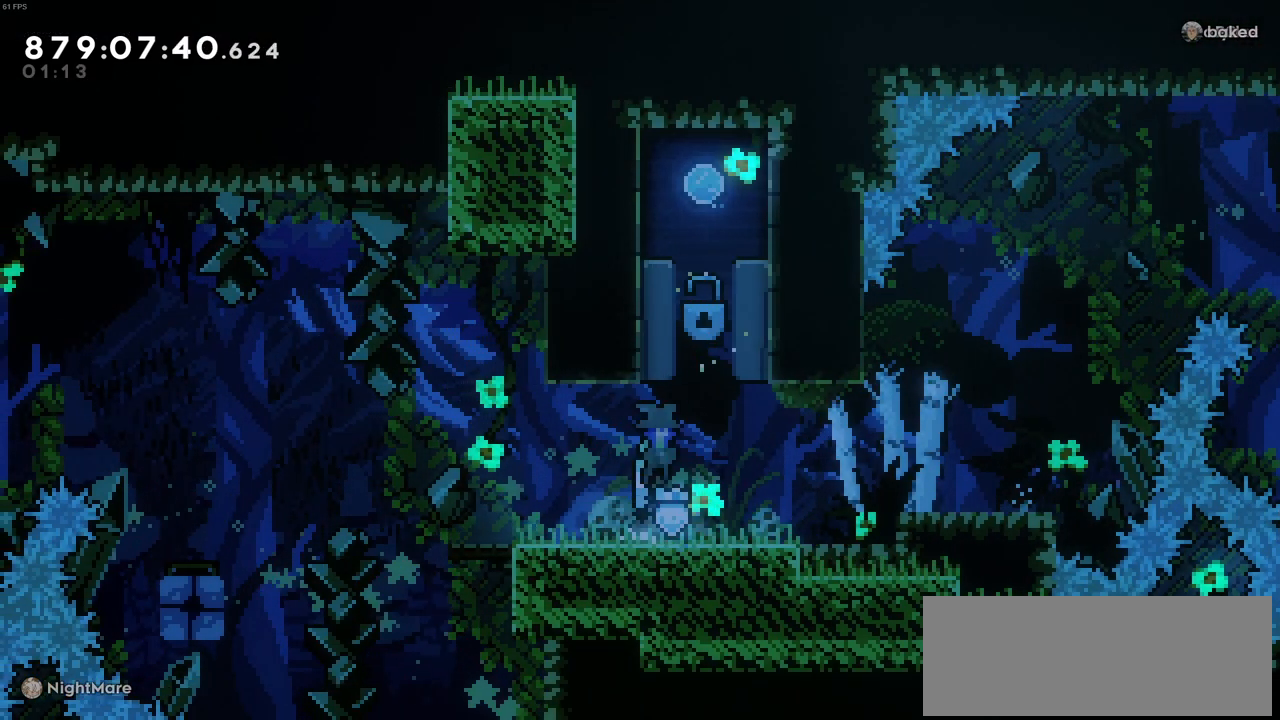
Gameplay with keyboard; each line is a JSON object with the keys held at the frame after it. "events" lists presses ("down") and releases ("up") of "c", "demo", "down", "left", "right", "up", "x" and "z" between this image and that frame as [ms after this image, input, new state], when the widget could be followed in between. No other keys are recorded. Mouse input is not recorded. Key names are as the overlay labels them; some are game actions (e.g. jump) rather than physical keys.
{"keys": ["up"], "events": [[233, "c", "up"], [233, "right", "up"], [233, "up", "down"], [233, "x", "down"], [466, "x", "up"]]}
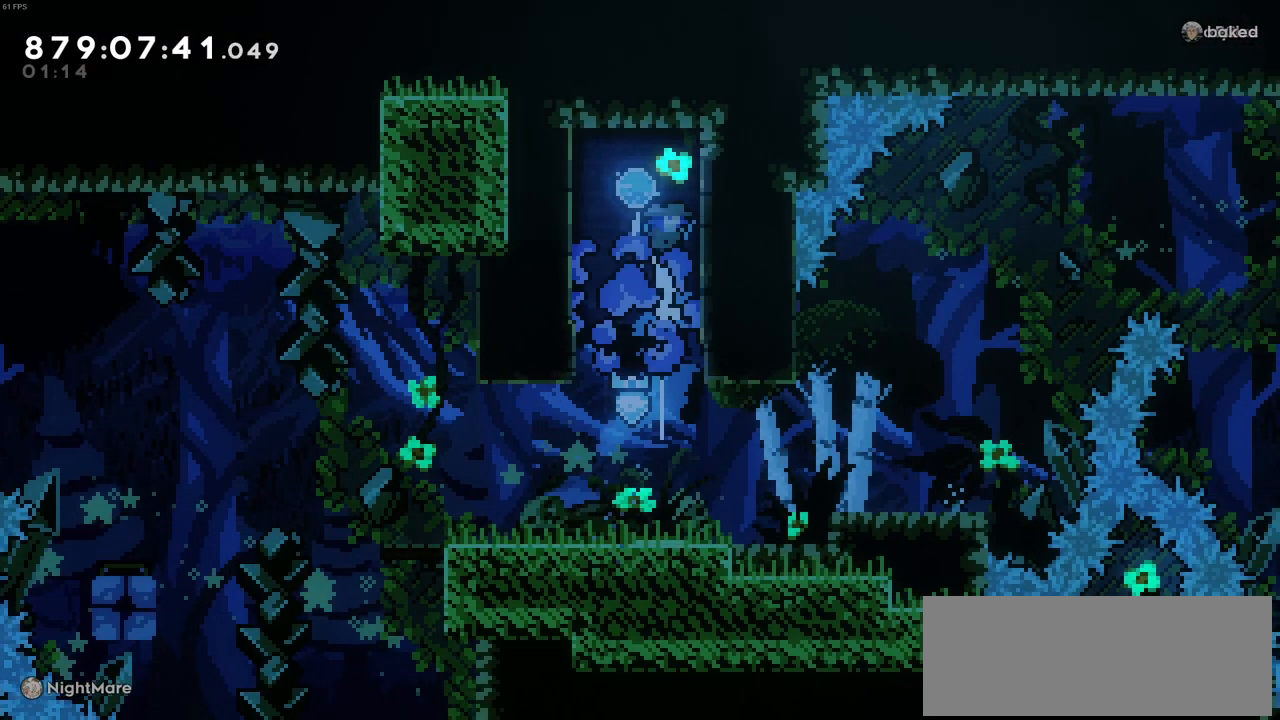
{"keys": ["left"], "events": [[16, "right", "down"], [66, "up", "up"], [250, "right", "up"], [350, "left", "down"]]}
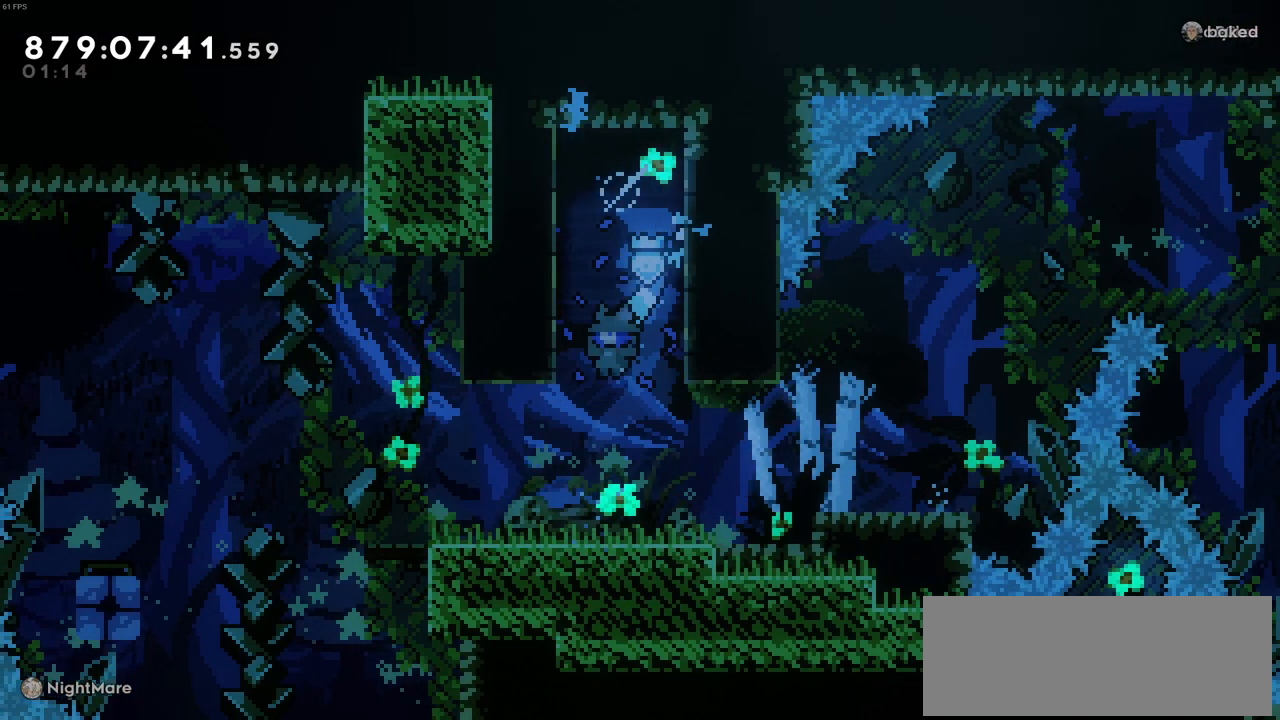
{"keys": ["left"], "events": []}
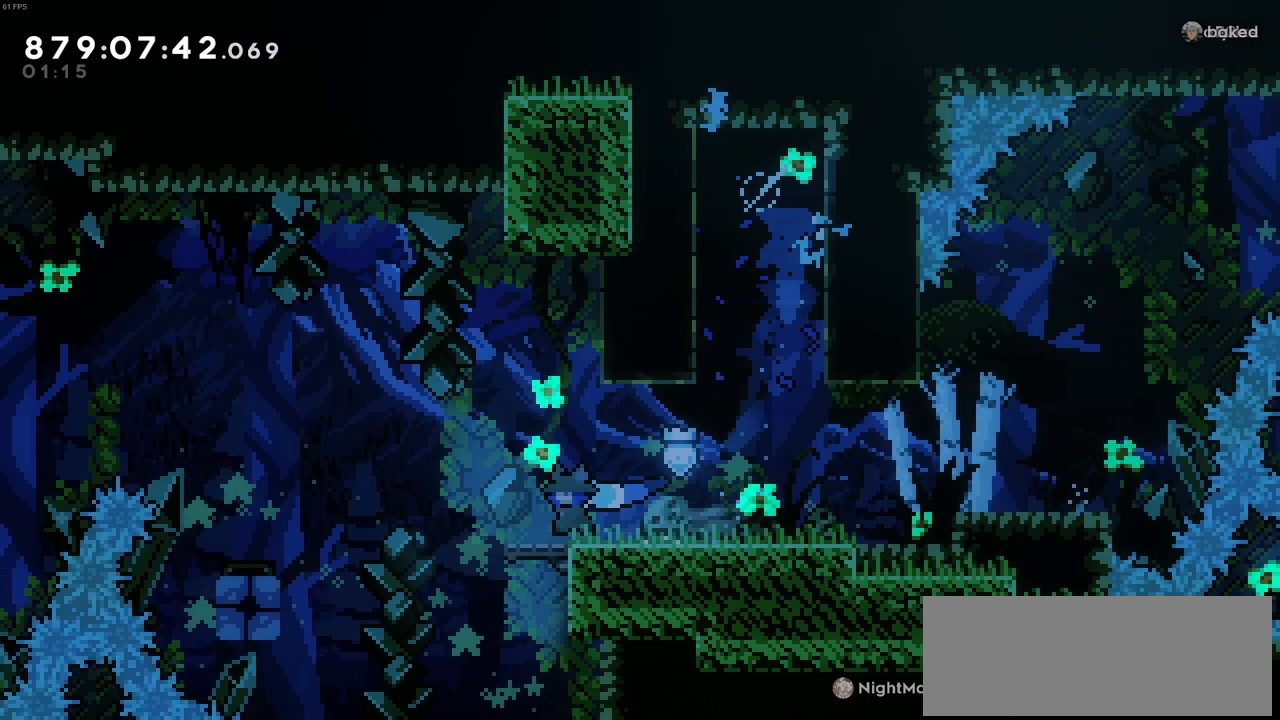
{"keys": ["c", "left"], "events": [[183, "c", "down"]]}
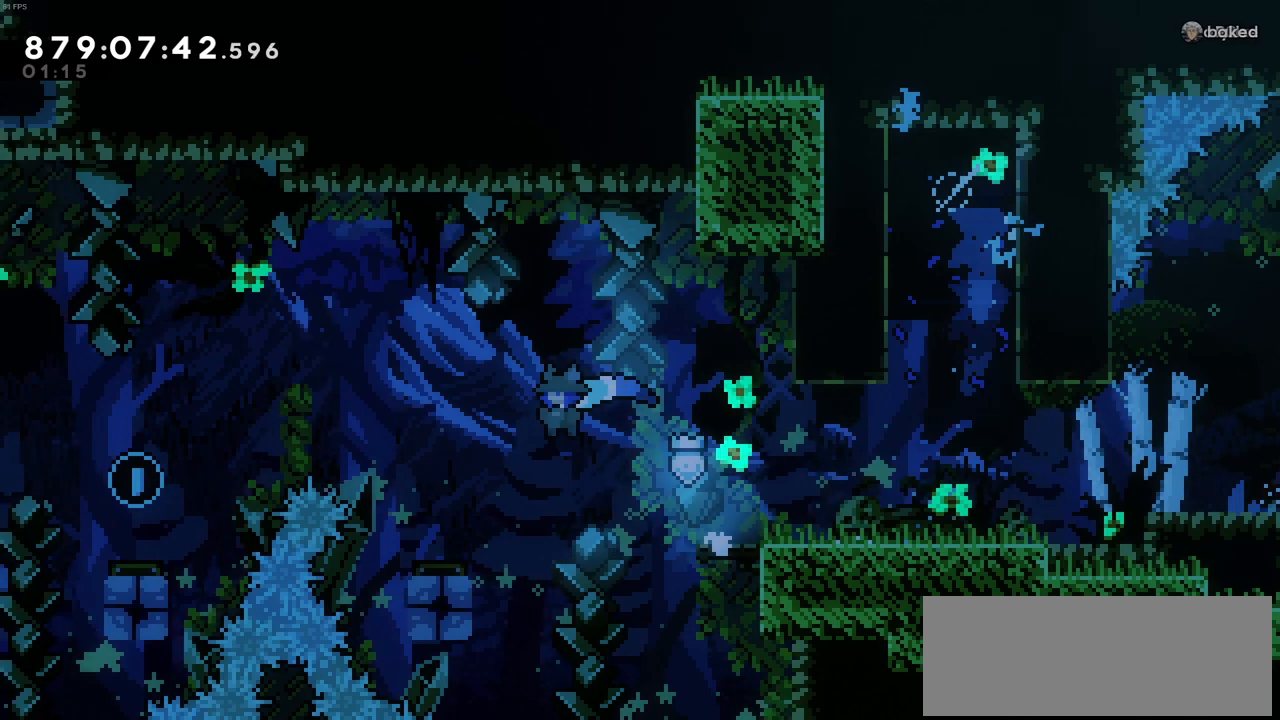
{"keys": ["left"], "events": [[16, "c", "up"]]}
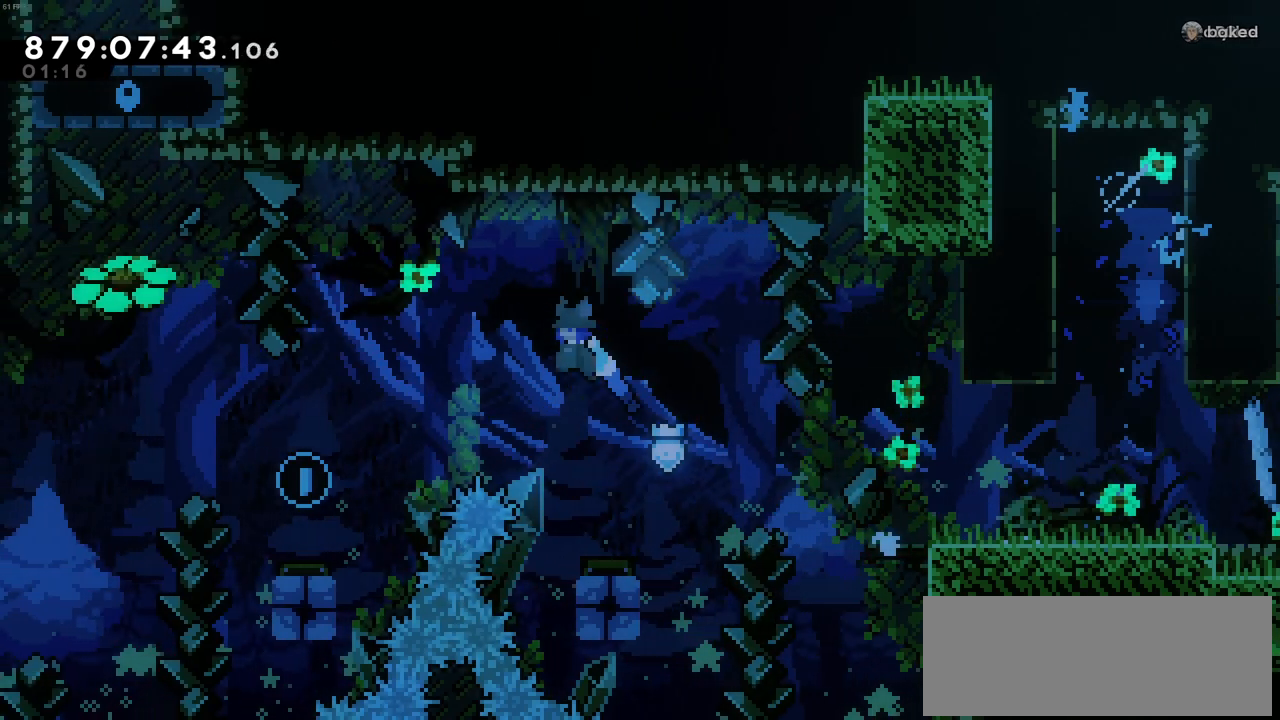
{"keys": ["left"], "events": []}
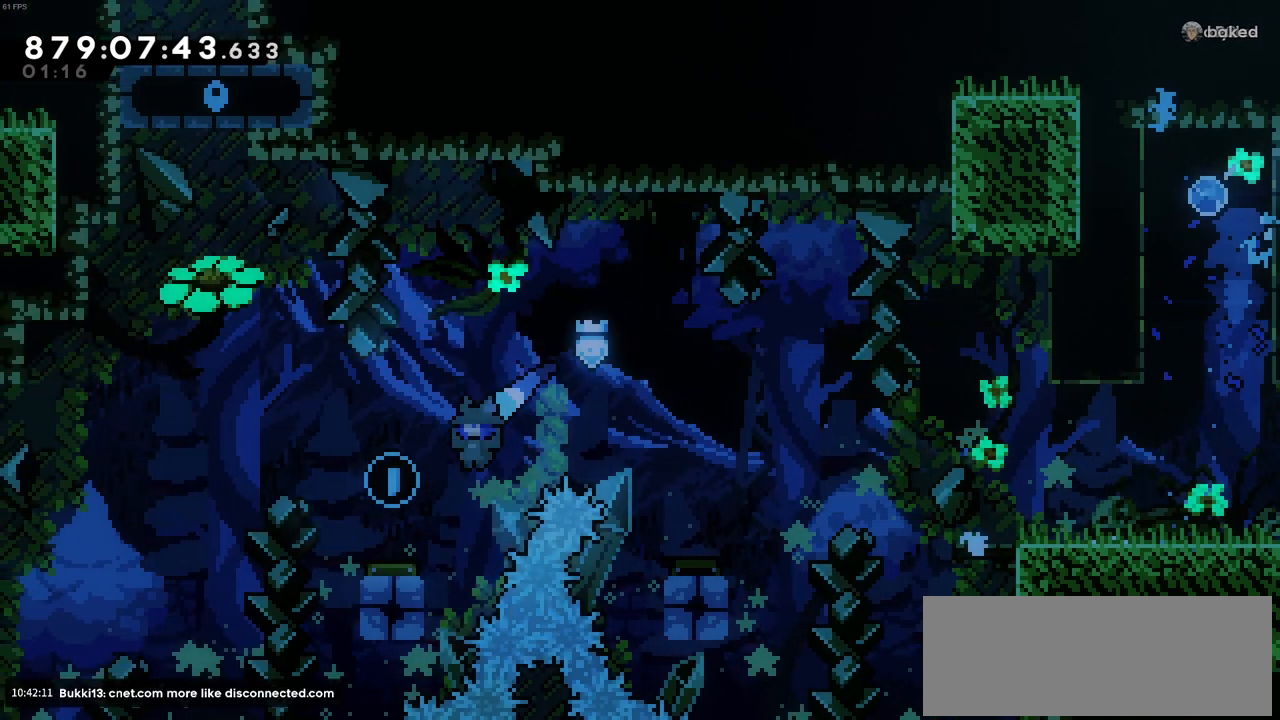
{"keys": ["right"], "events": [[233, "left", "up"], [233, "right", "down"]]}
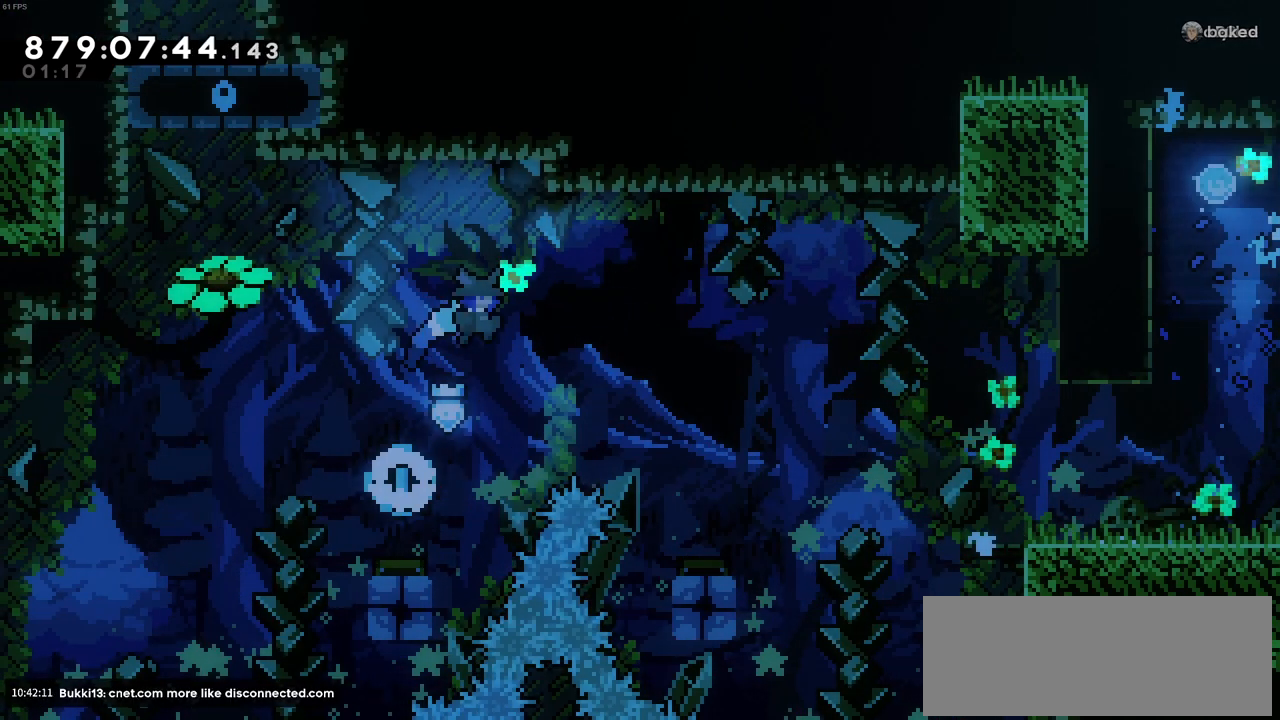
{"keys": ["right"], "events": []}
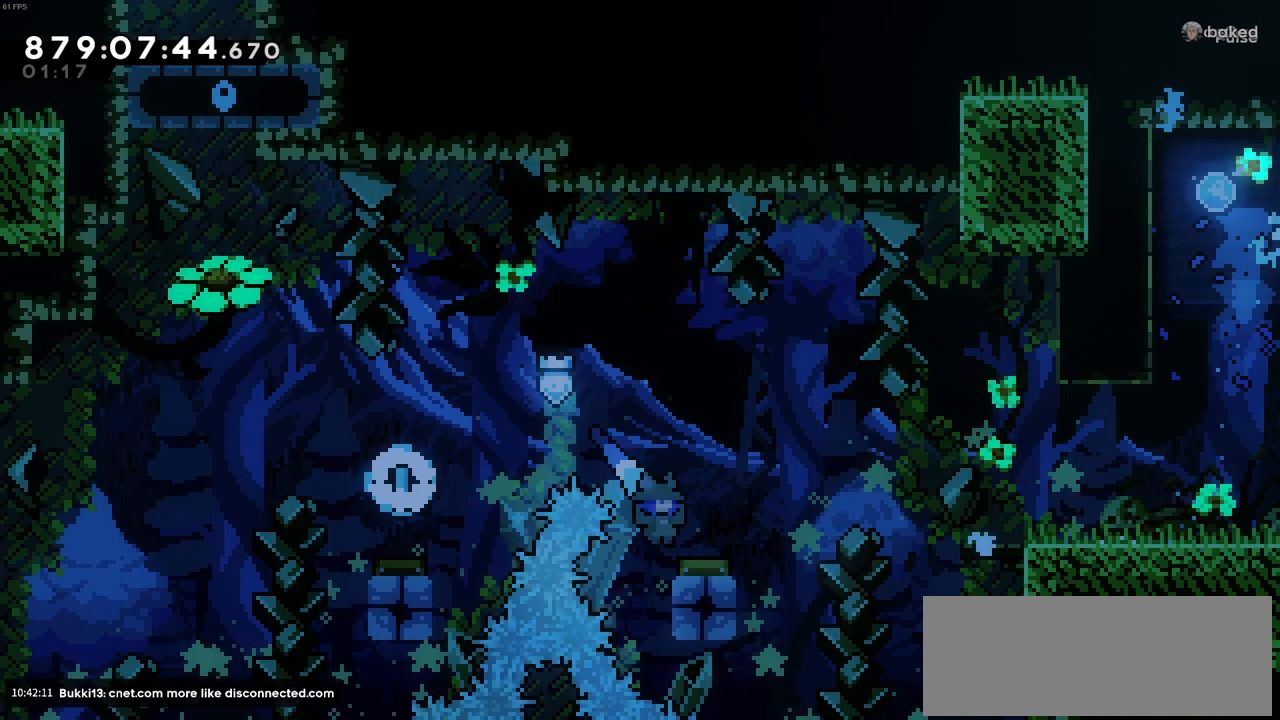
{"keys": ["right"], "events": []}
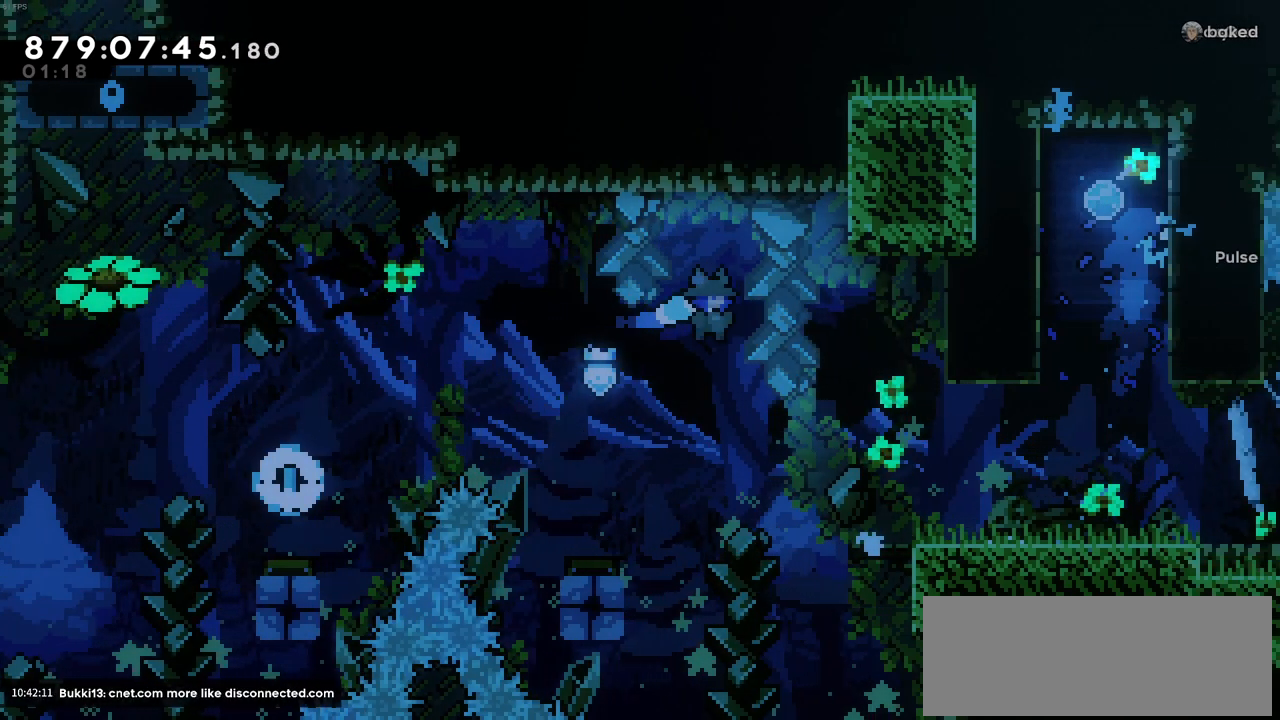
{"keys": ["right", "z"], "events": [[283, "z", "down"]]}
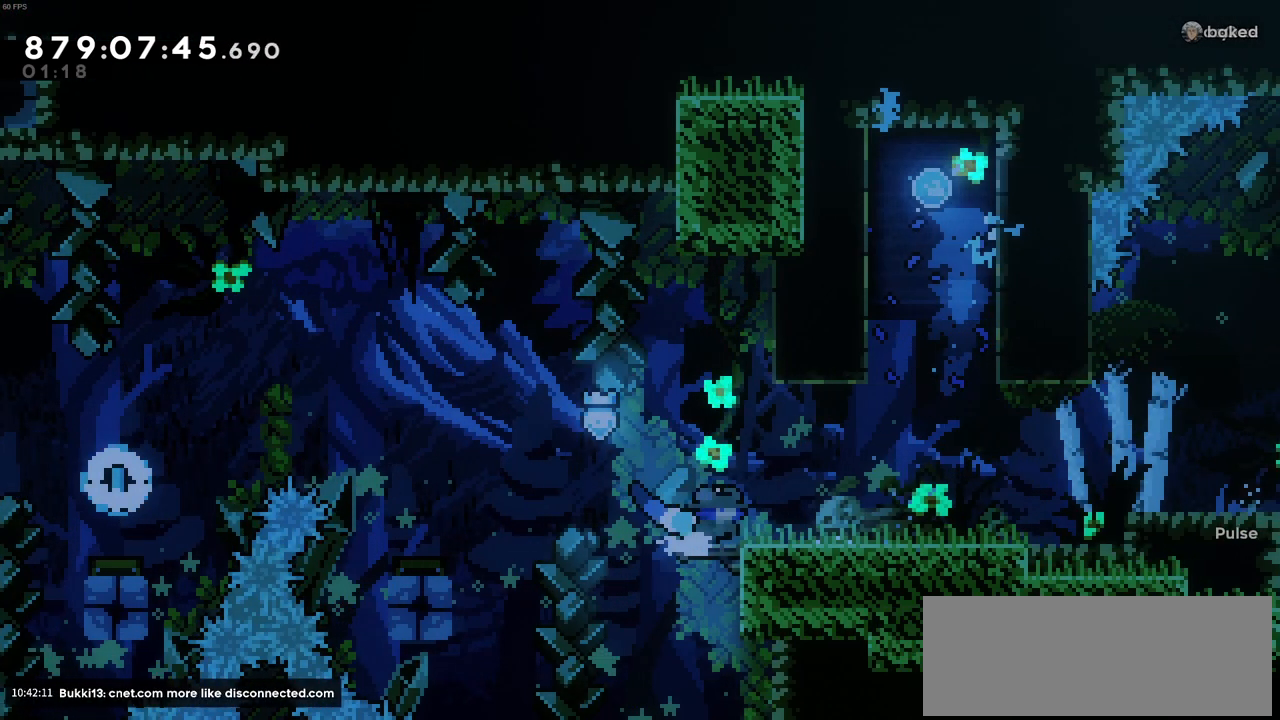
{"keys": ["right"], "events": [[16, "c", "down"], [250, "c", "up"], [250, "z", "up"]]}
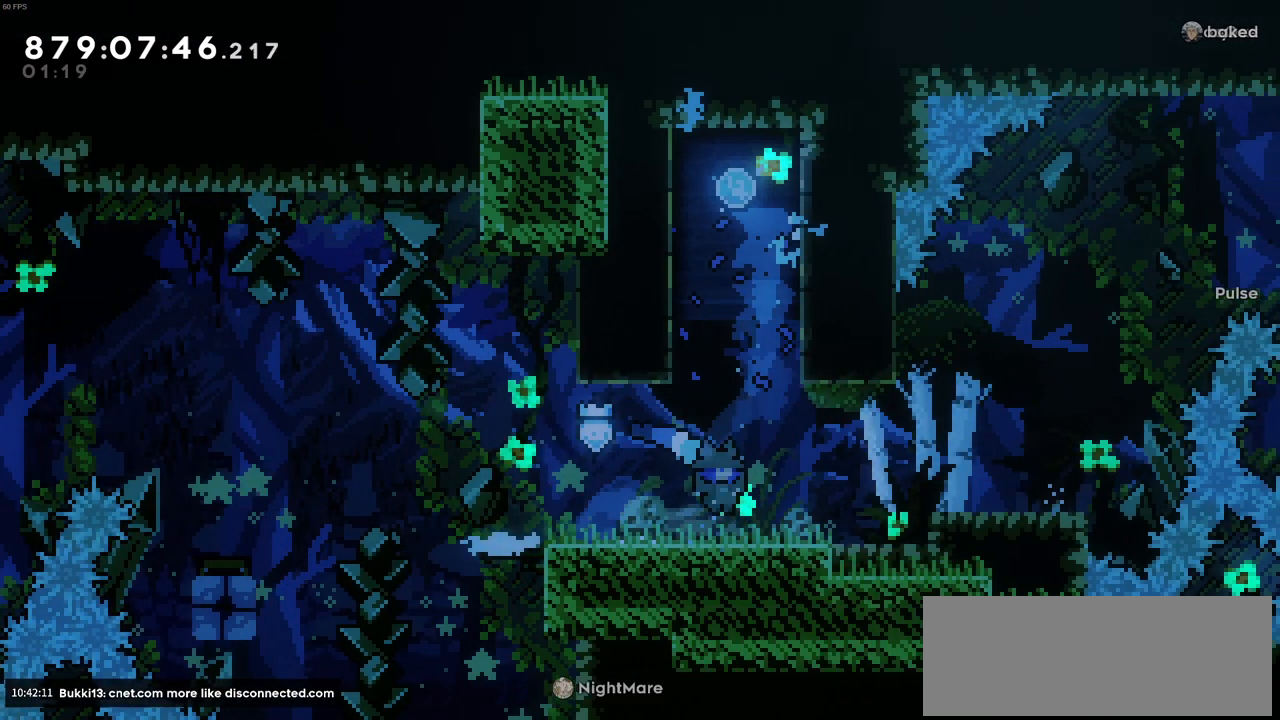
{"keys": ["right"], "events": [[316, "c", "down"], [450, "c", "up"]]}
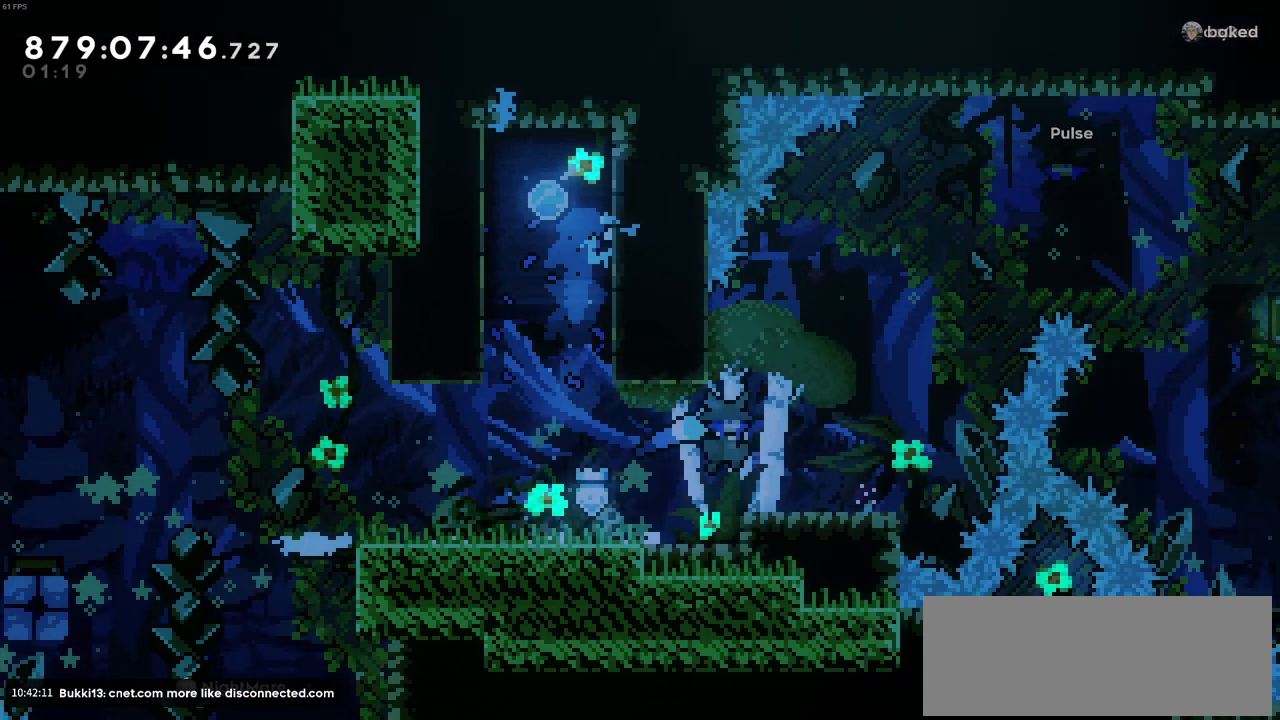
{"keys": ["c", "right"], "events": [[233, "right", "up"], [383, "c", "down"], [466, "right", "down"]]}
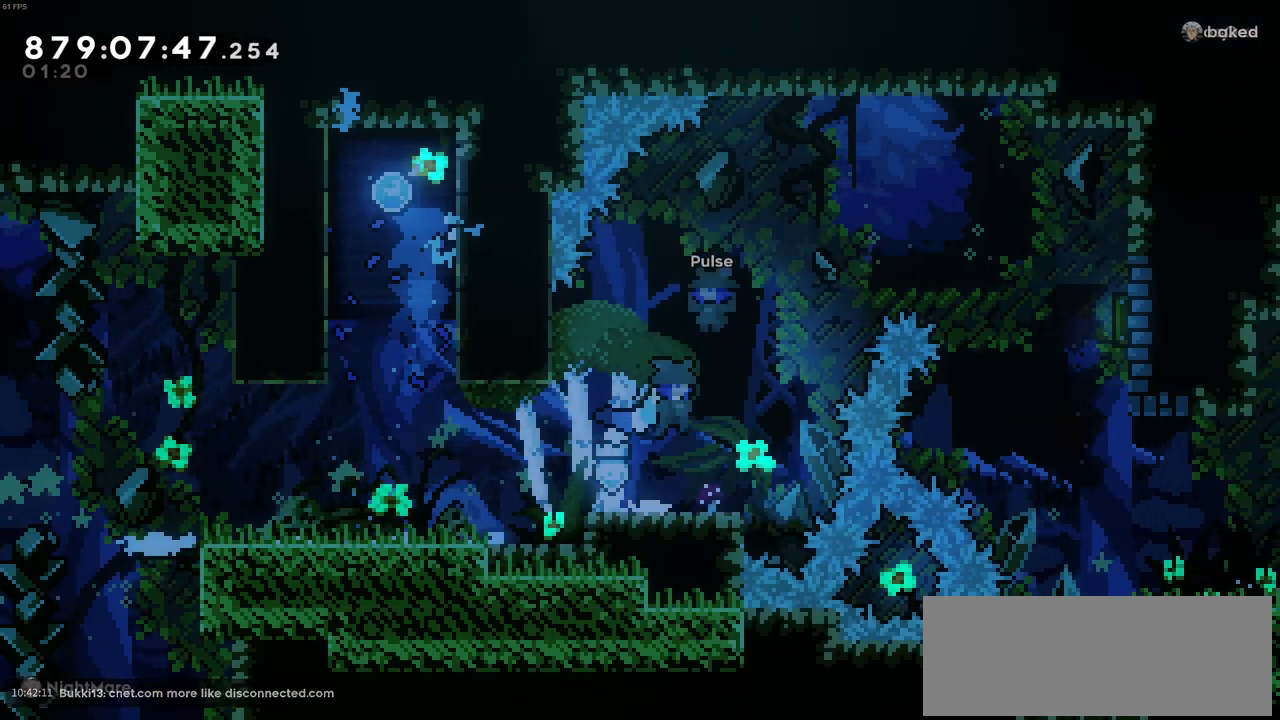
{"keys": ["right"], "events": [[200, "c", "up"], [200, "up", "down"], [200, "x", "down"], [433, "up", "up"], [433, "x", "up"]]}
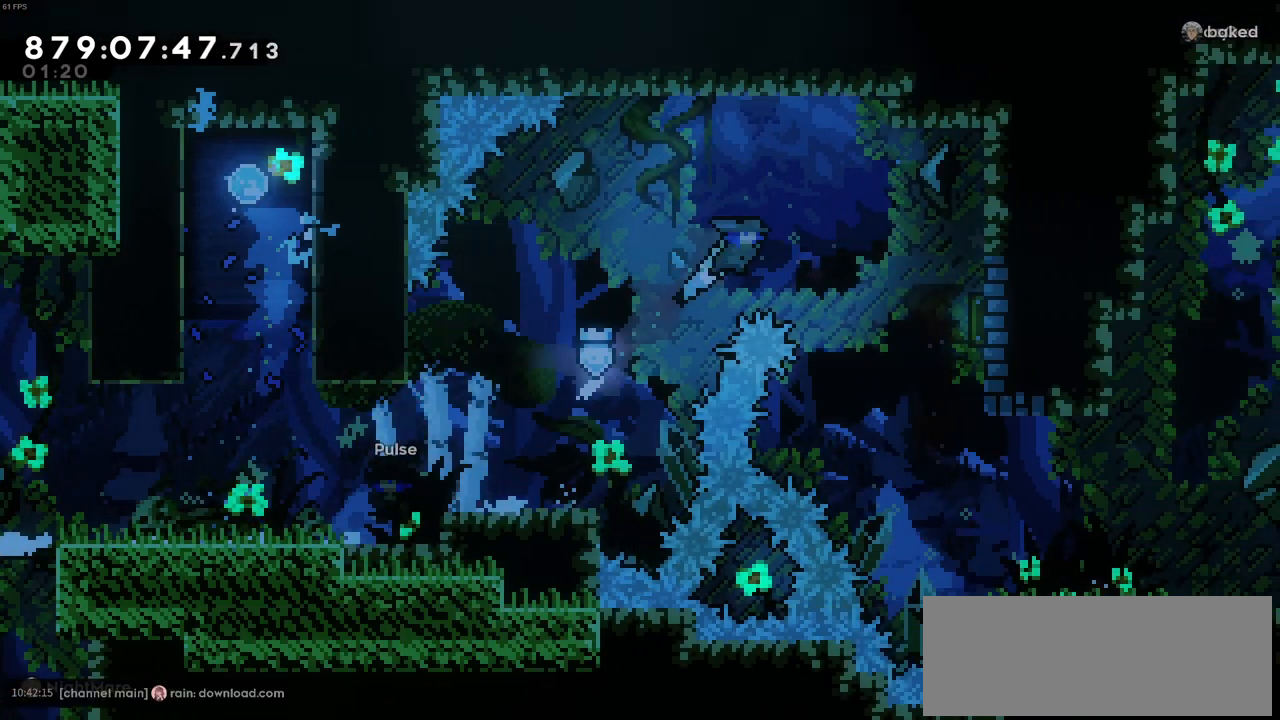
{"keys": ["right"], "events": []}
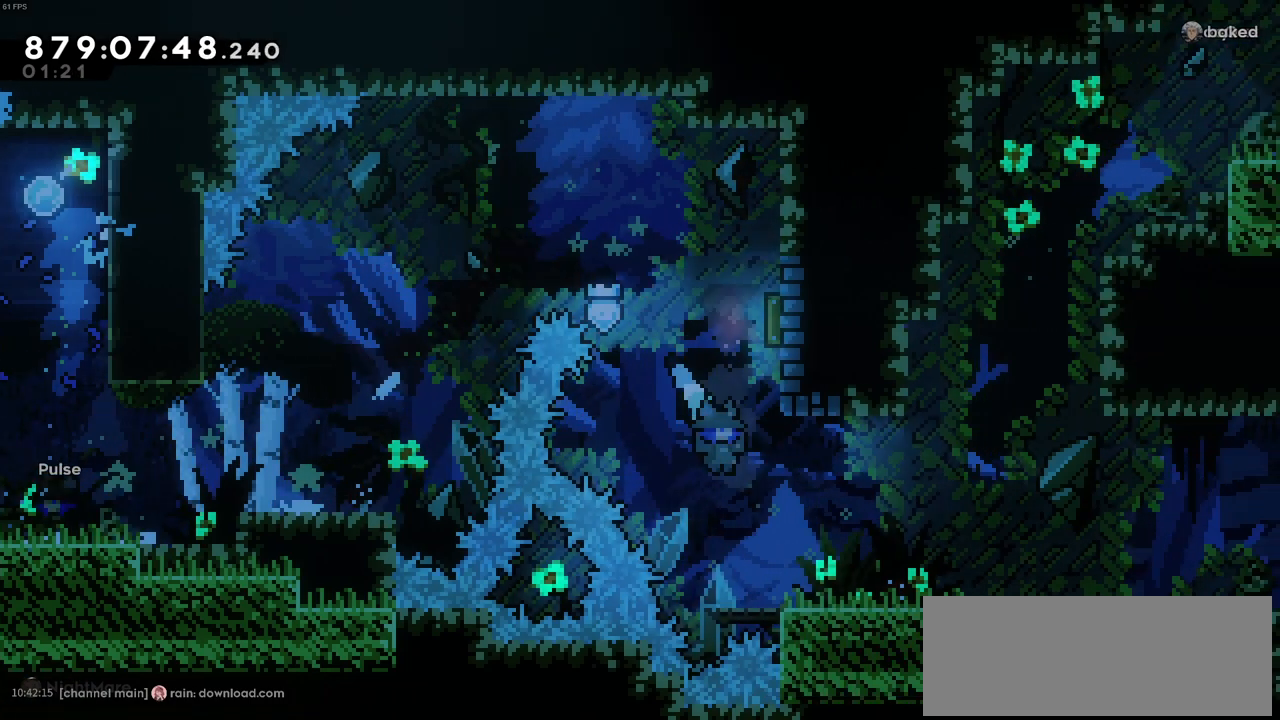
{"keys": ["right"], "events": []}
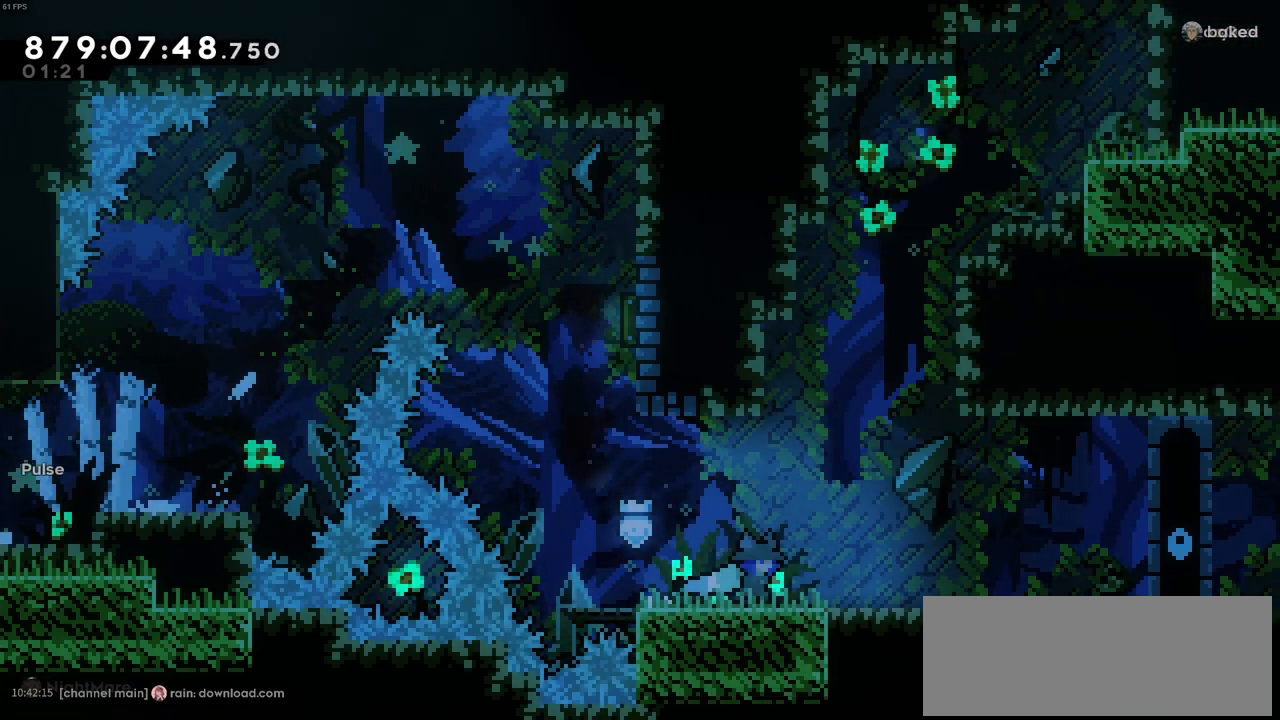
{"keys": ["right"], "events": []}
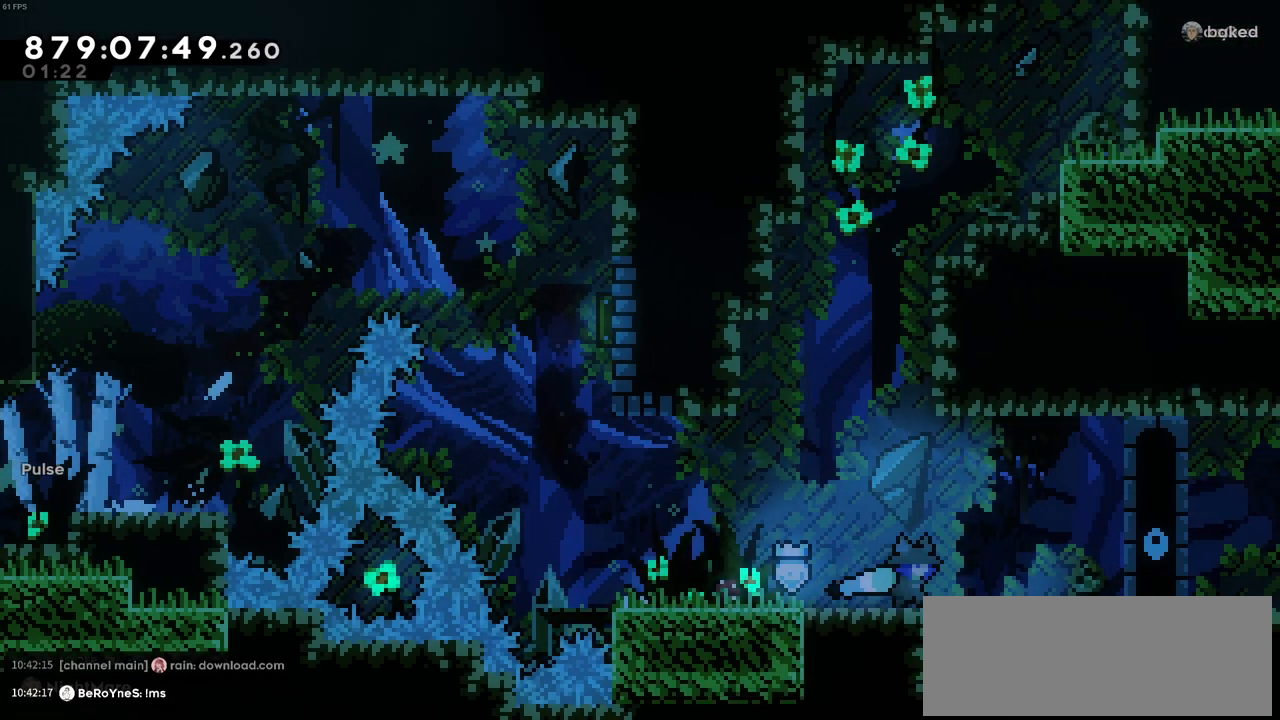
{"keys": ["right", "x"], "events": [[316, "x", "down"]]}
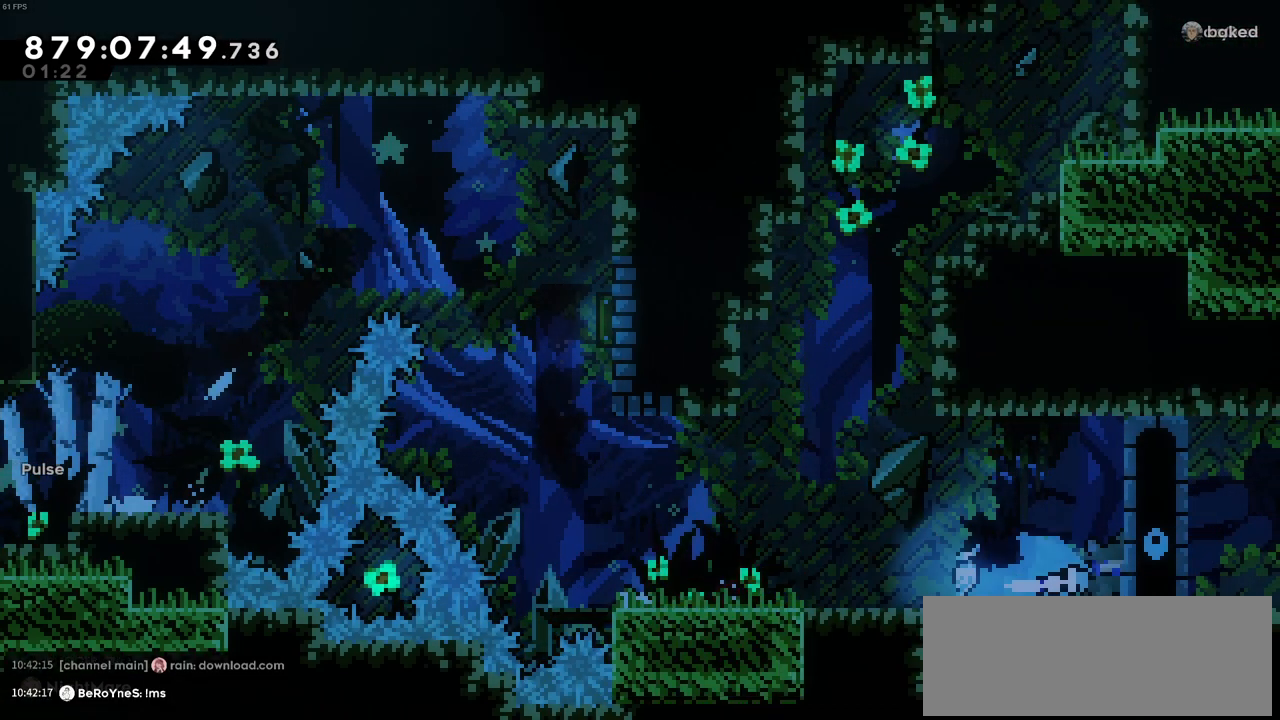
{"keys": [], "events": [[100, "x", "up"], [416, "right", "up"]]}
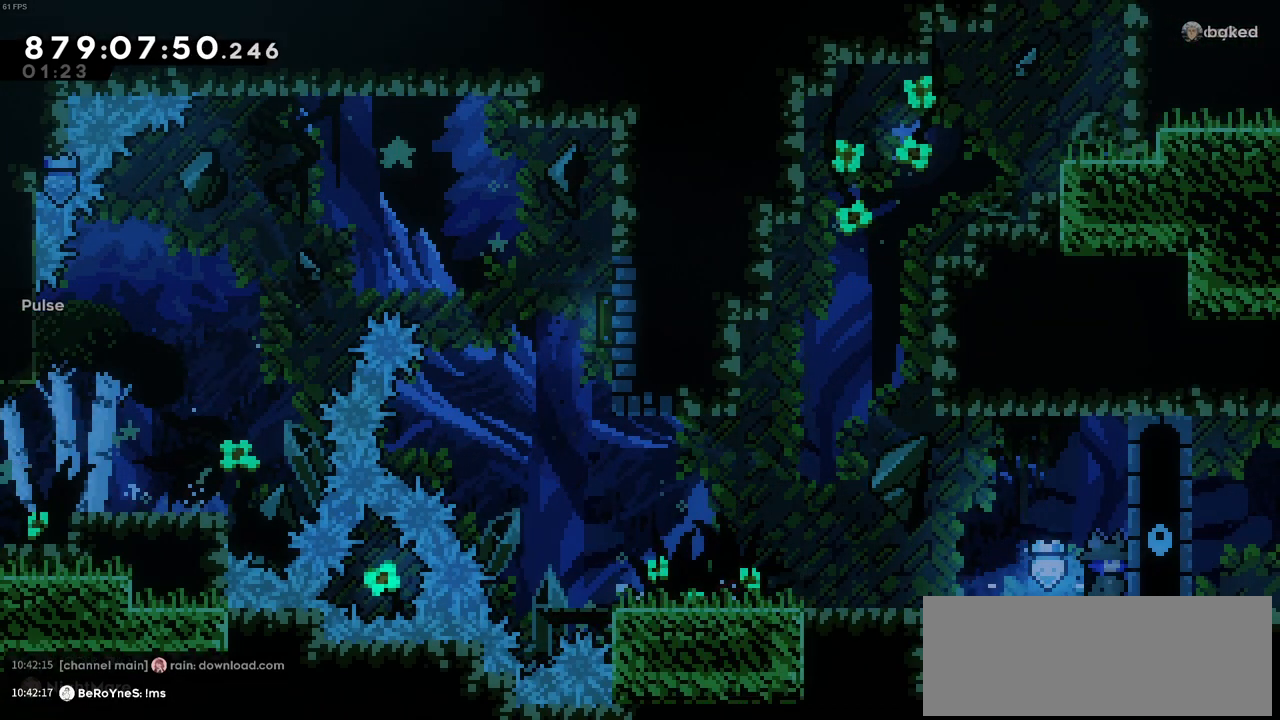
{"keys": [], "events": []}
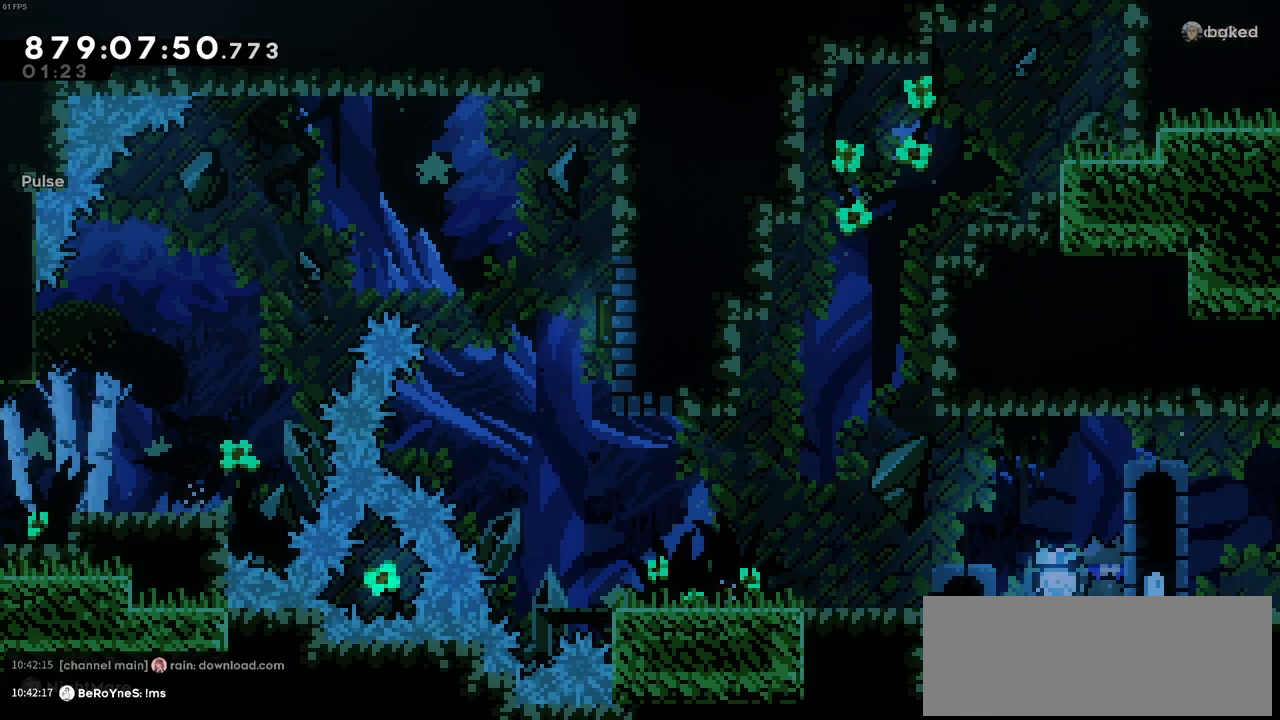
{"keys": ["right"], "events": [[316, "c", "down"], [316, "right", "down"], [416, "c", "up"]]}
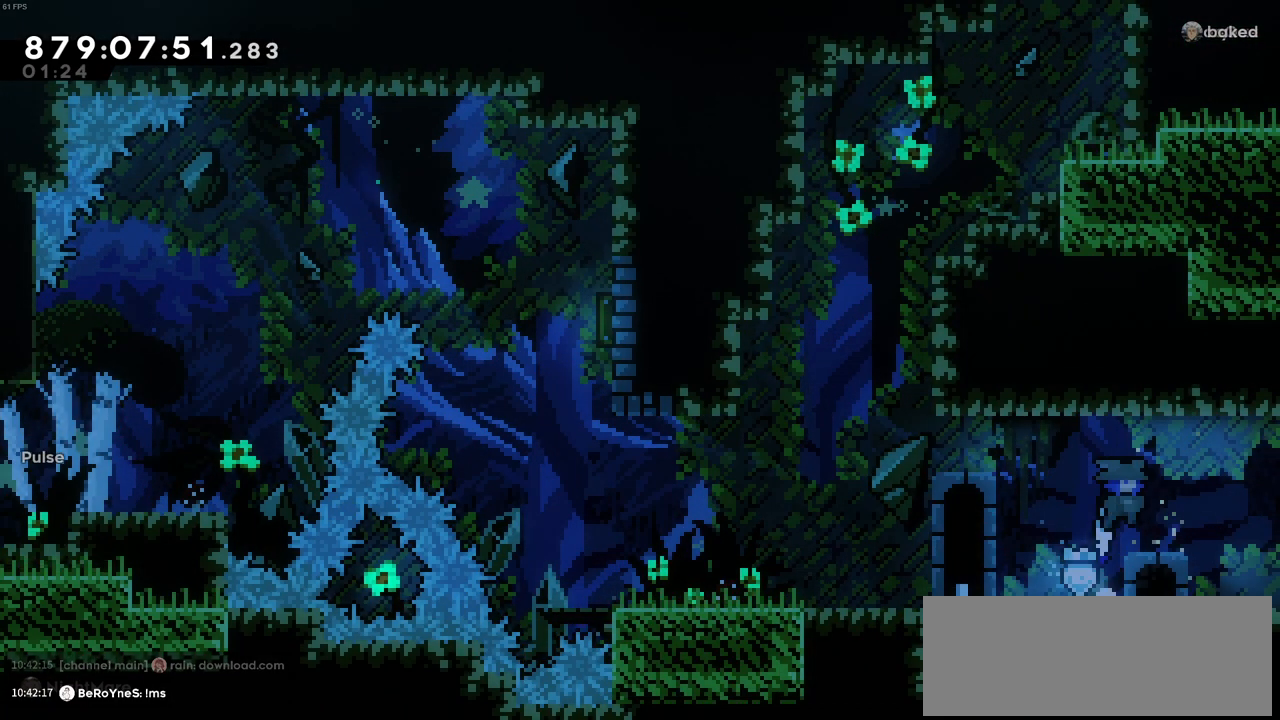
{"keys": ["right"], "events": []}
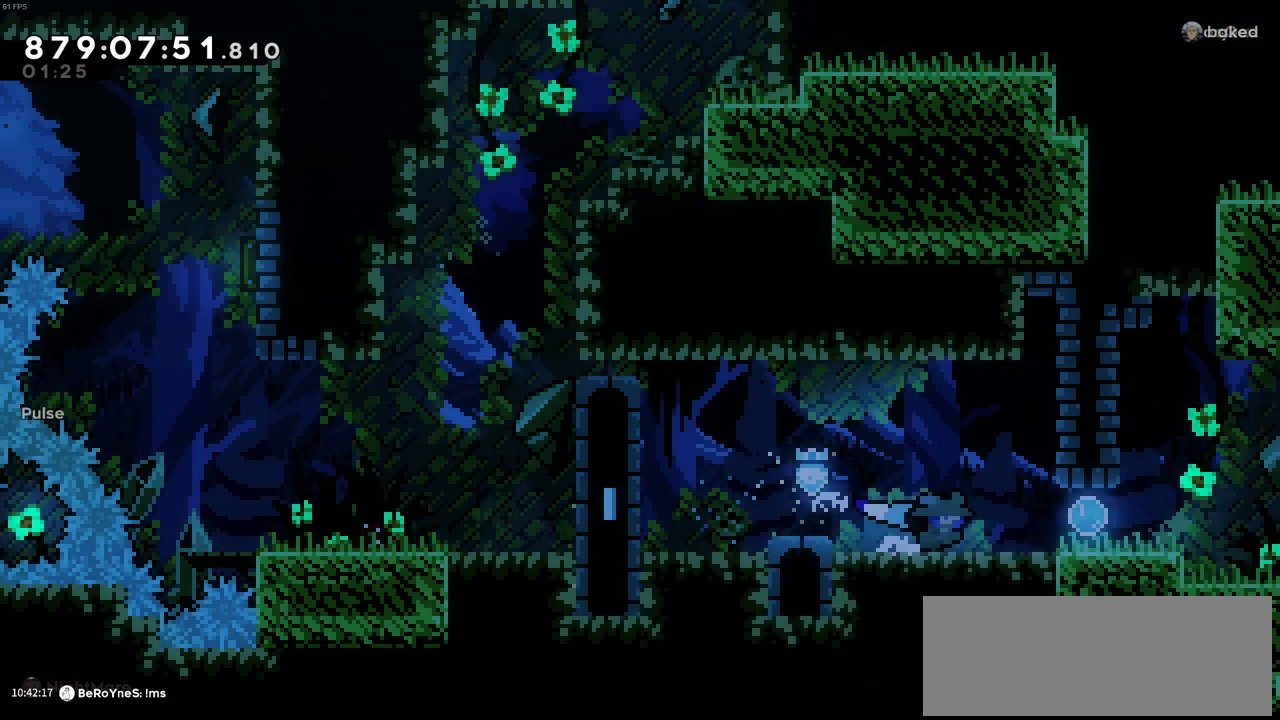
{"keys": ["right"], "events": []}
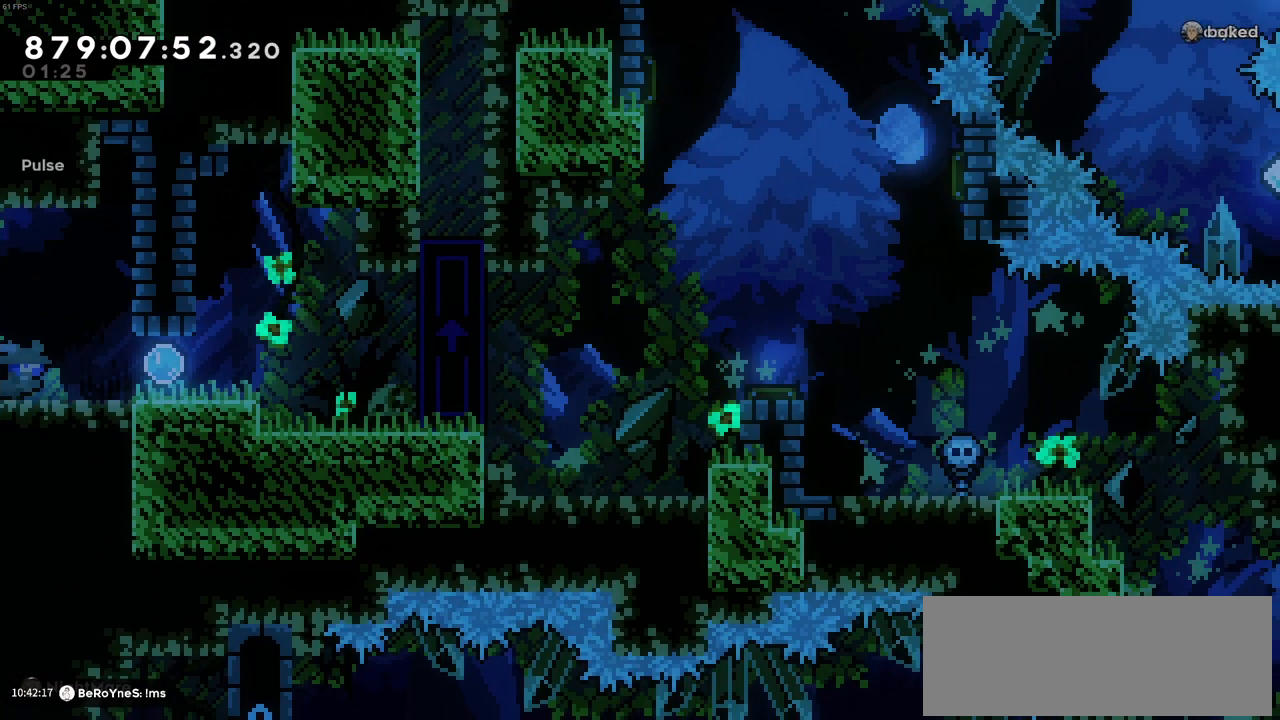
{"keys": ["right"], "events": []}
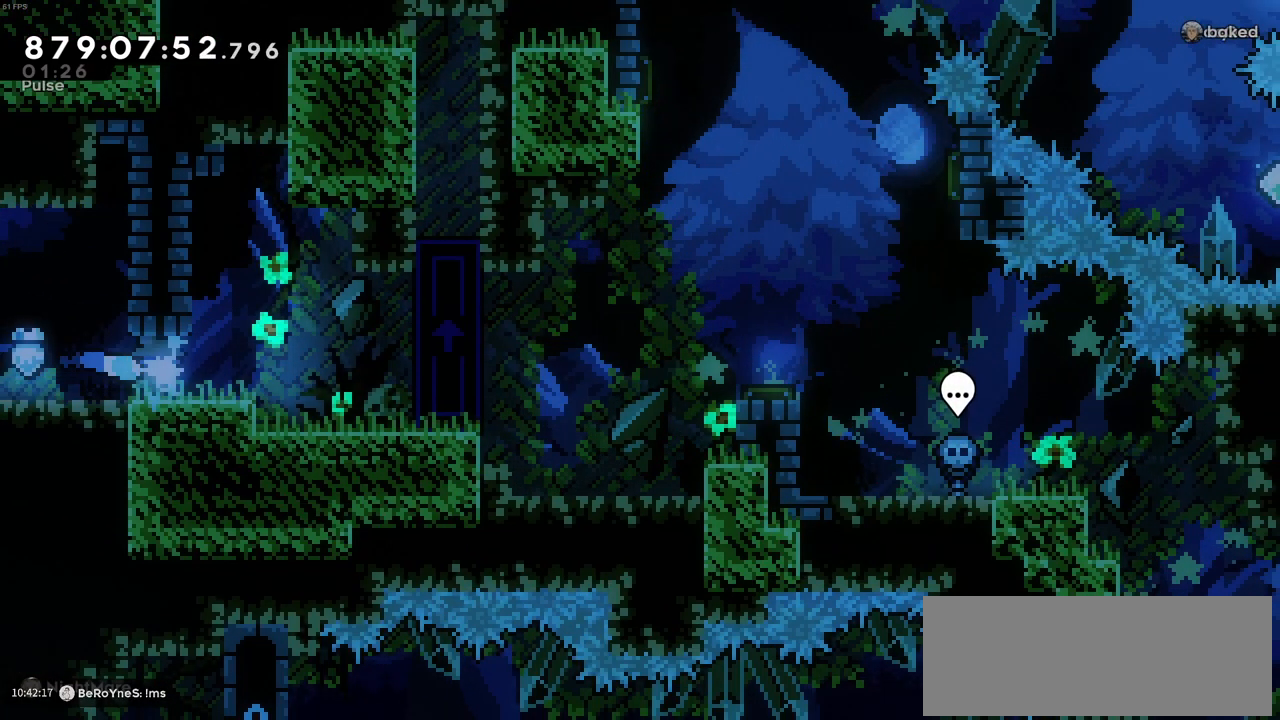
{"keys": ["right"], "events": []}
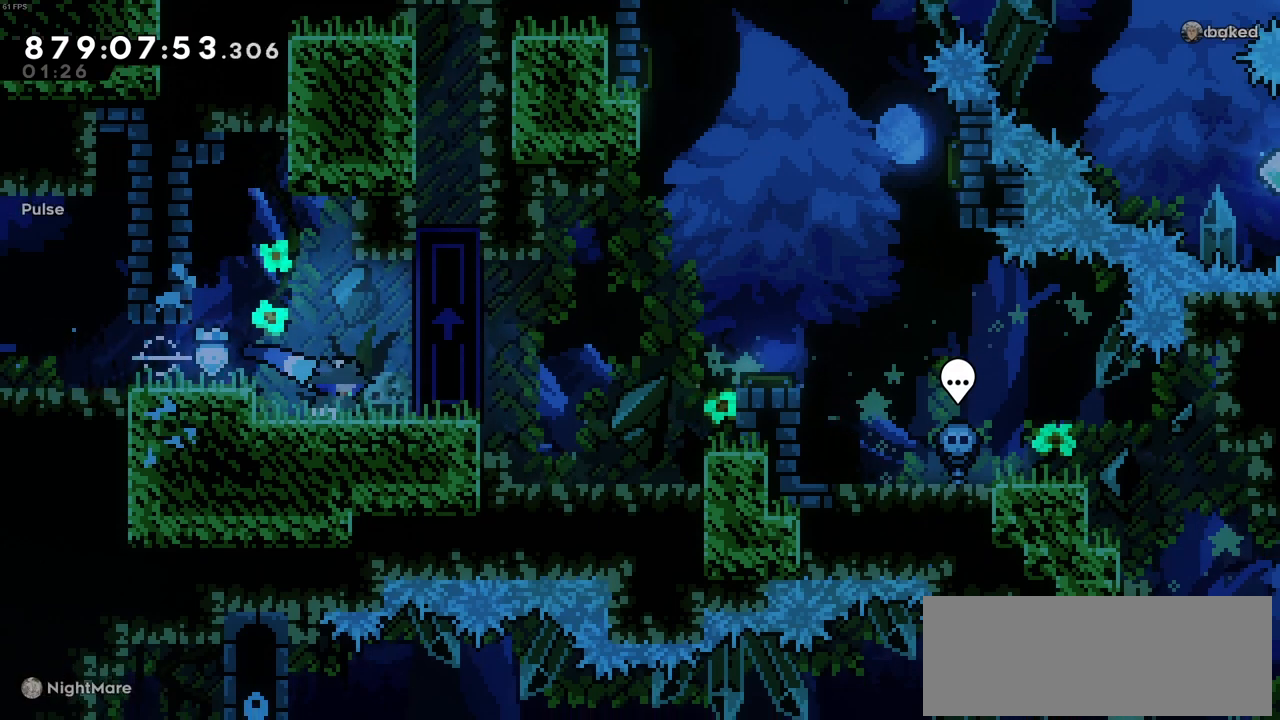
{"keys": [], "events": [[433, "right", "up"]]}
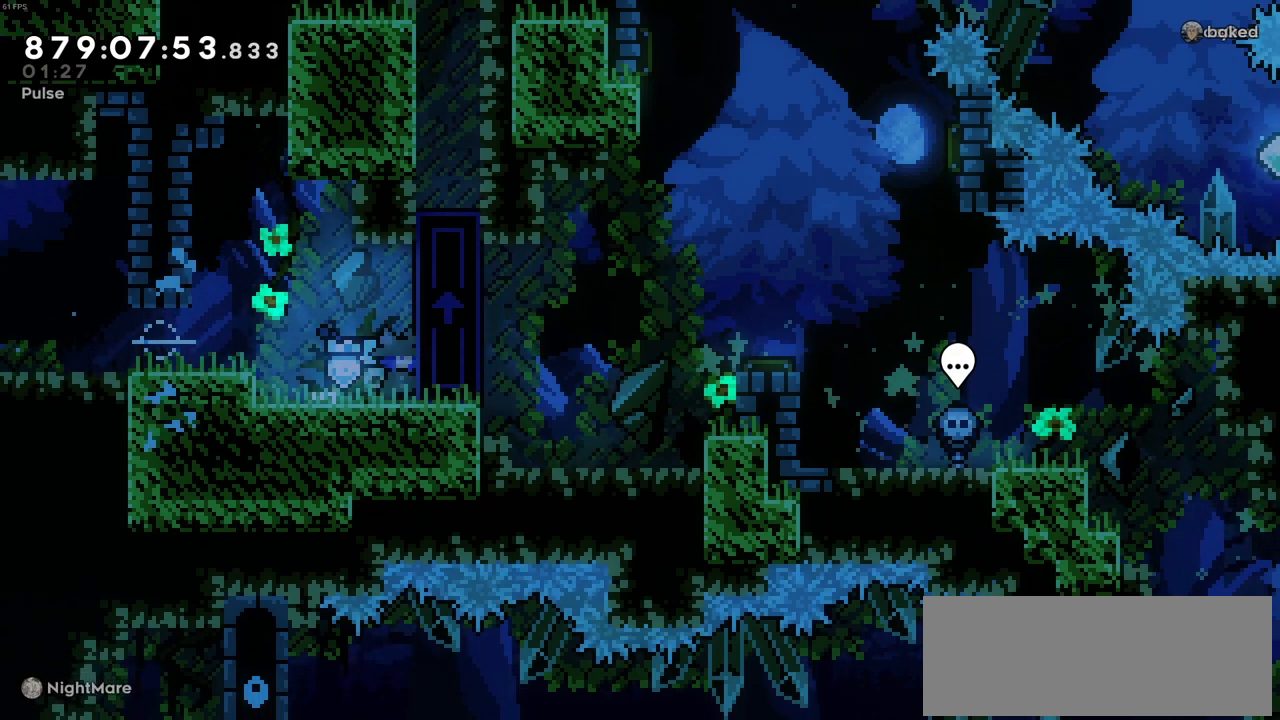
{"keys": ["down"], "events": [[266, "down", "down"], [316, "x", "down"], [416, "x", "up"]]}
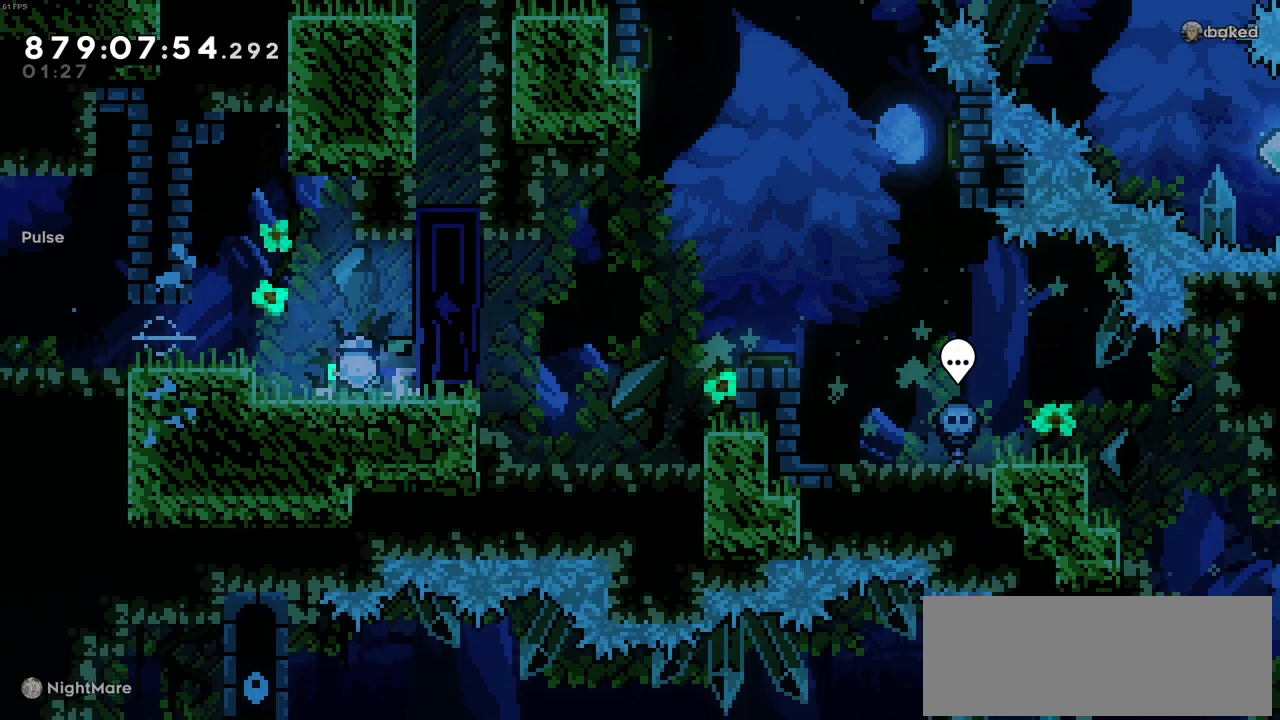
{"keys": ["right", "z"], "events": [[50, "x", "down"], [183, "x", "up"], [333, "down", "up"], [383, "right", "down"], [466, "z", "down"]]}
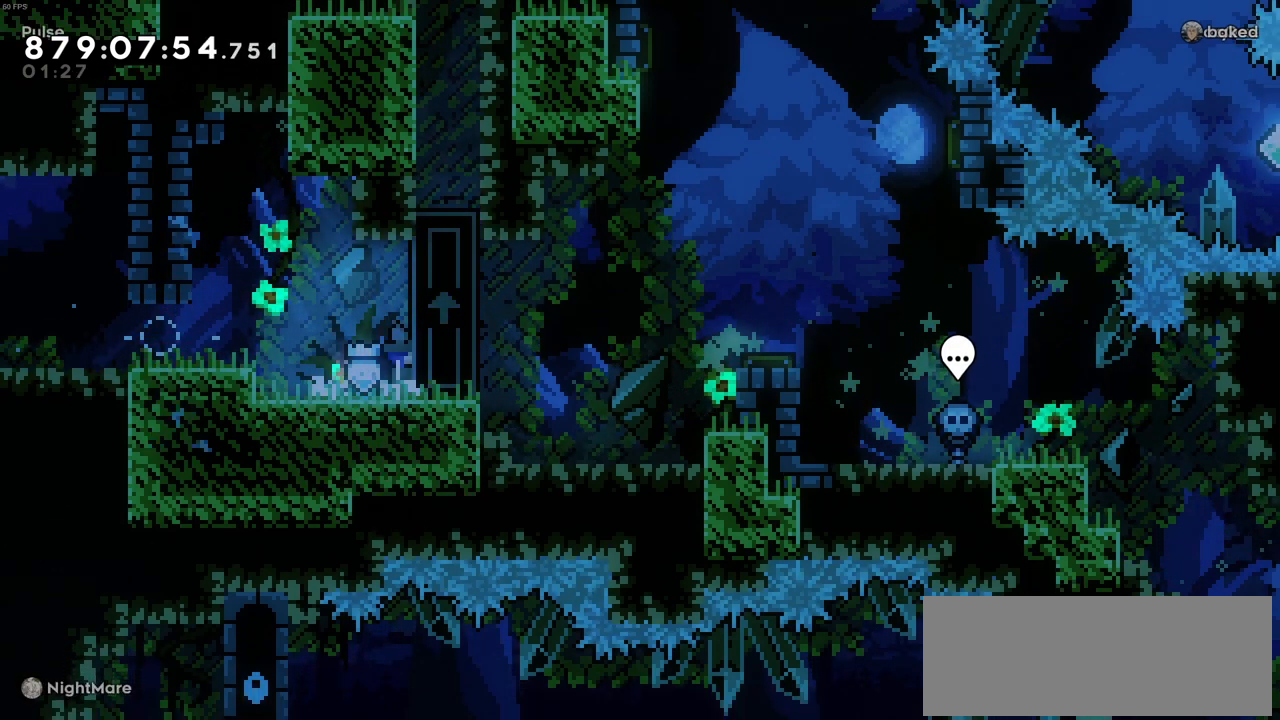
{"keys": [], "events": [[66, "right", "up"], [66, "z", "up"]]}
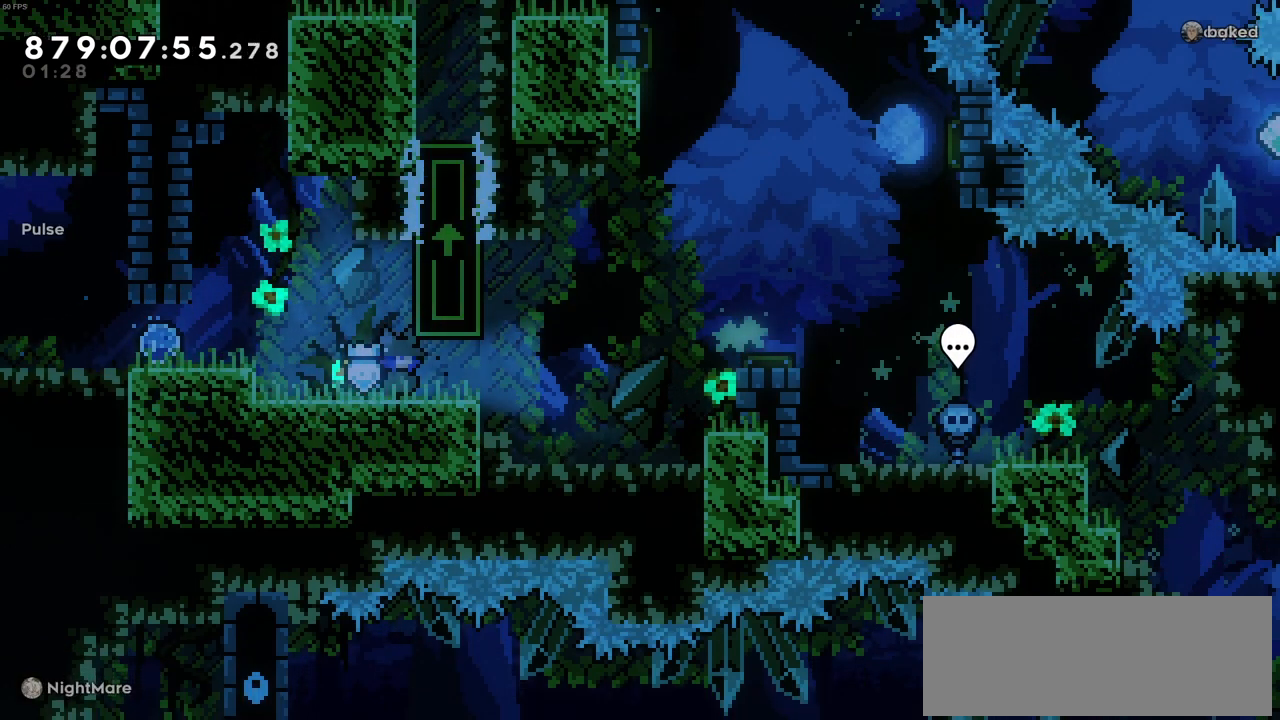
{"keys": ["right"], "events": [[366, "right", "down"]]}